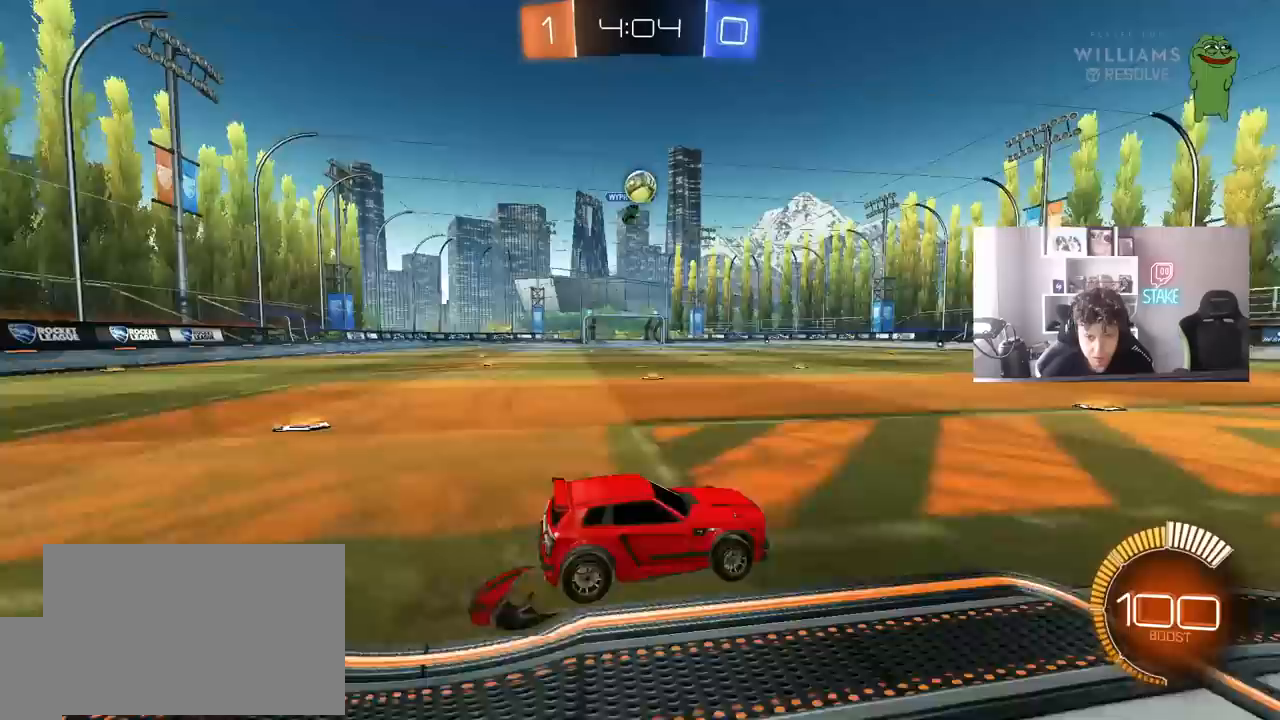
Gameplay with keyboard and mouse; each line is a JSON object with the keys and mouse buttons held at the frame after it. "events" lists presses ("down") and releases ("up") of "1", "2", "3", "4", "5", "a", "alt", "c", "caps_lock", "ctrl", "d", "e", "f", "g", "q", "r", "s", "shift", "space", "t", "tab", "v", "w", "x", "z", "mouse_left", "mouse_wheel" and "mouse_right" between this image and that frame as [ms after this image, input, new state], when the widget could be followed in between. "mouse_left", "mouse_wheel", "mouse_right" = the "left", "wheel", "right" buttons of the "mouse" list. No other keys are recorded. "wheel" means that the mouse wheel is clicked or scrolled. Mouse movement is not recorded.
{"keys": ["a", "w"], "mouse": [], "events": [[117, "d", "up"], [117, "mouse_left", "down"], [150, "mouse_right", "up"], [200, "d", "down"], [250, "a", "up"], [250, "s", "up"], [250, "shift", "down"], [300, "d", "up"], [350, "shift", "up"], [383, "a", "down"], [433, "mouse_left", "up"], [433, "w", "down"]]}
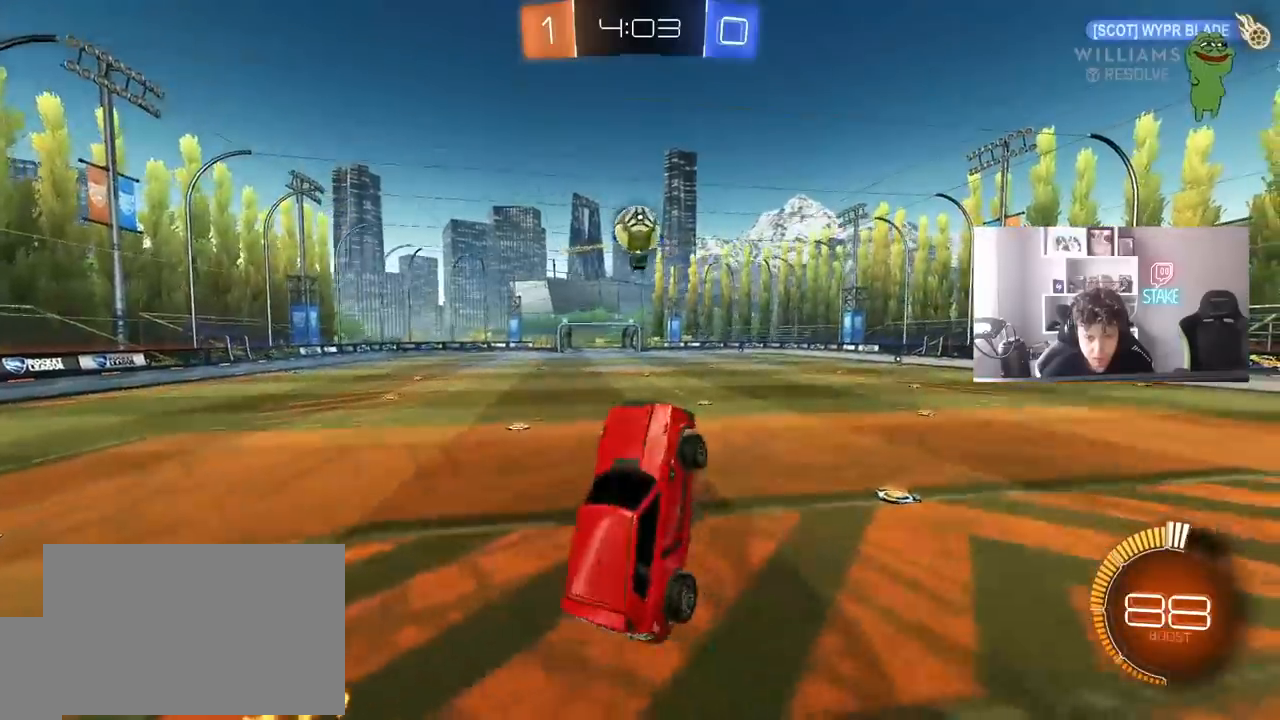
{"keys": ["a", "shift"], "mouse": ["left"], "events": [[117, "a", "up"], [117, "w", "up"], [267, "a", "down"], [267, "shift", "down"], [350, "shift", "up"], [450, "mouse_left", "down"], [500, "shift", "down"]]}
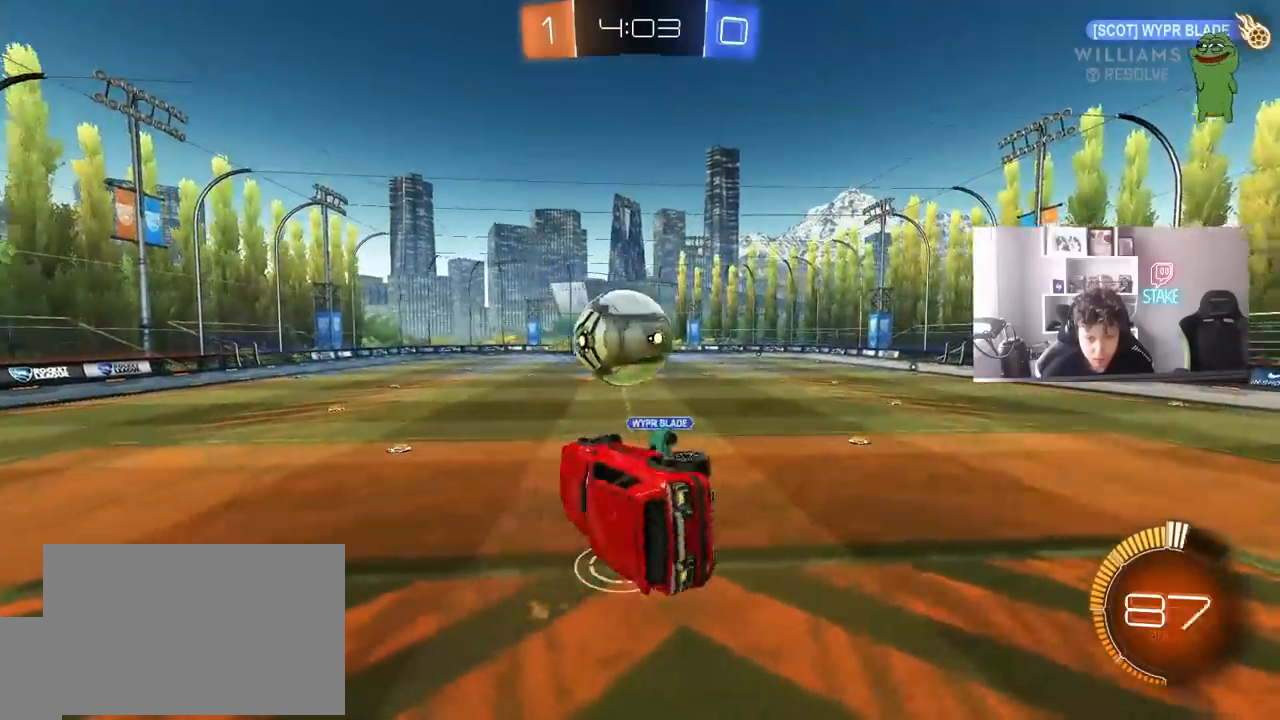
{"keys": ["a", "shift"], "mouse": [], "events": [[100, "w", "down"], [133, "mouse_right", "down"], [133, "shift", "up"], [183, "shift", "down"], [283, "s", "down"], [283, "w", "up"], [333, "mouse_right", "up"], [417, "s", "up"], [467, "mouse_left", "up"]]}
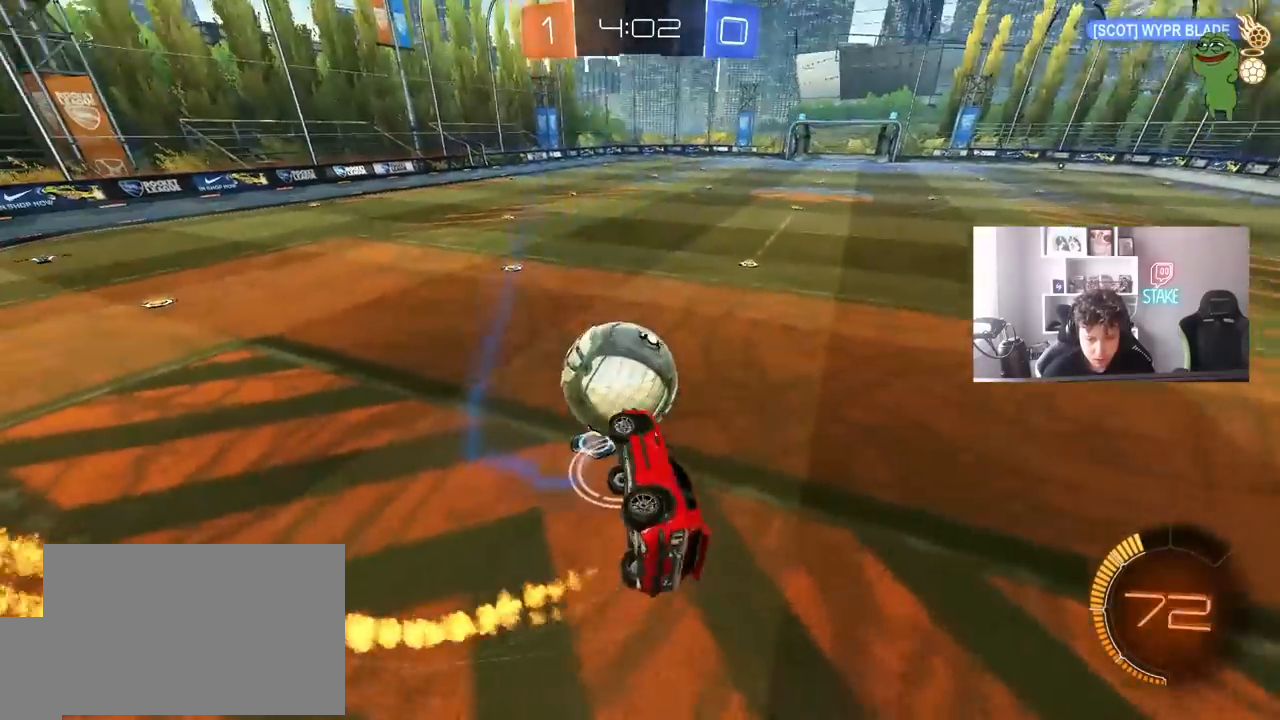
{"keys": ["d", "shift"], "mouse": ["left"], "events": [[67, "s", "down"], [117, "shift", "up"], [200, "a", "up"], [200, "d", "down"], [250, "shift", "down"], [300, "mouse_left", "down"], [433, "s", "up"]]}
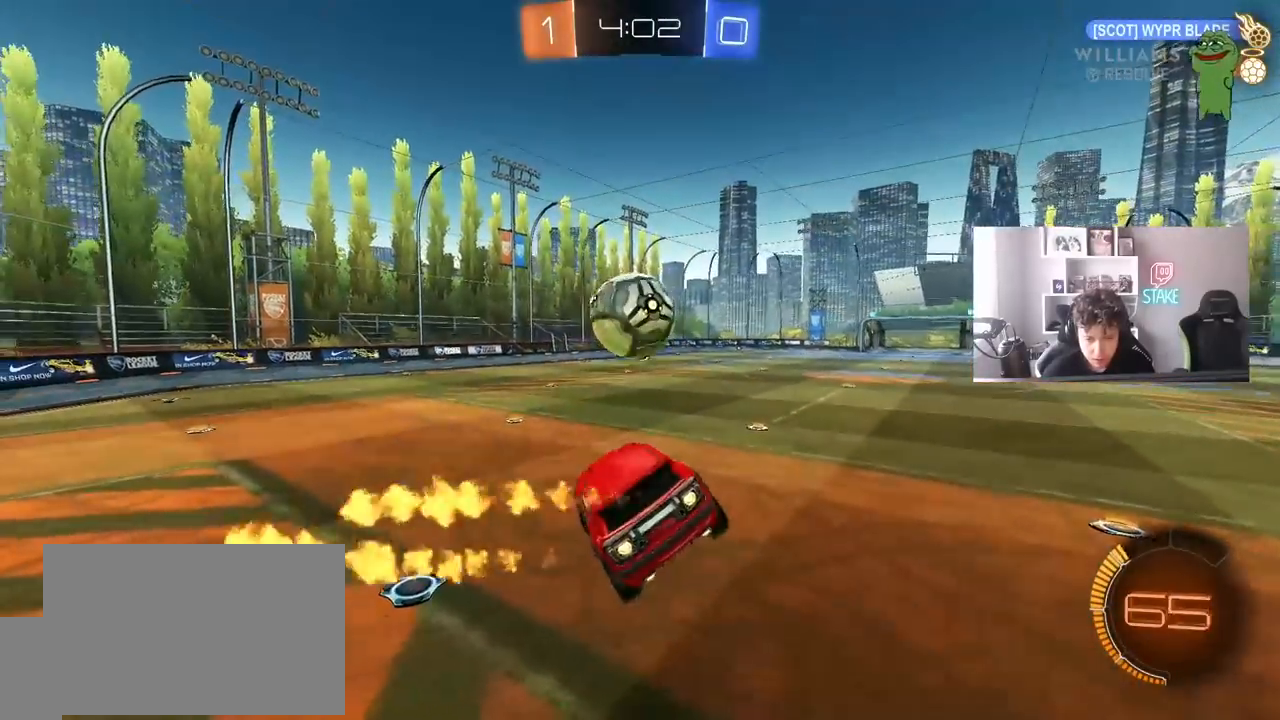
{"keys": ["a"], "mouse": [], "events": [[33, "shift", "up"], [133, "d", "up"], [133, "mouse_left", "up"], [267, "d", "down"], [367, "d", "up"], [500, "a", "down"]]}
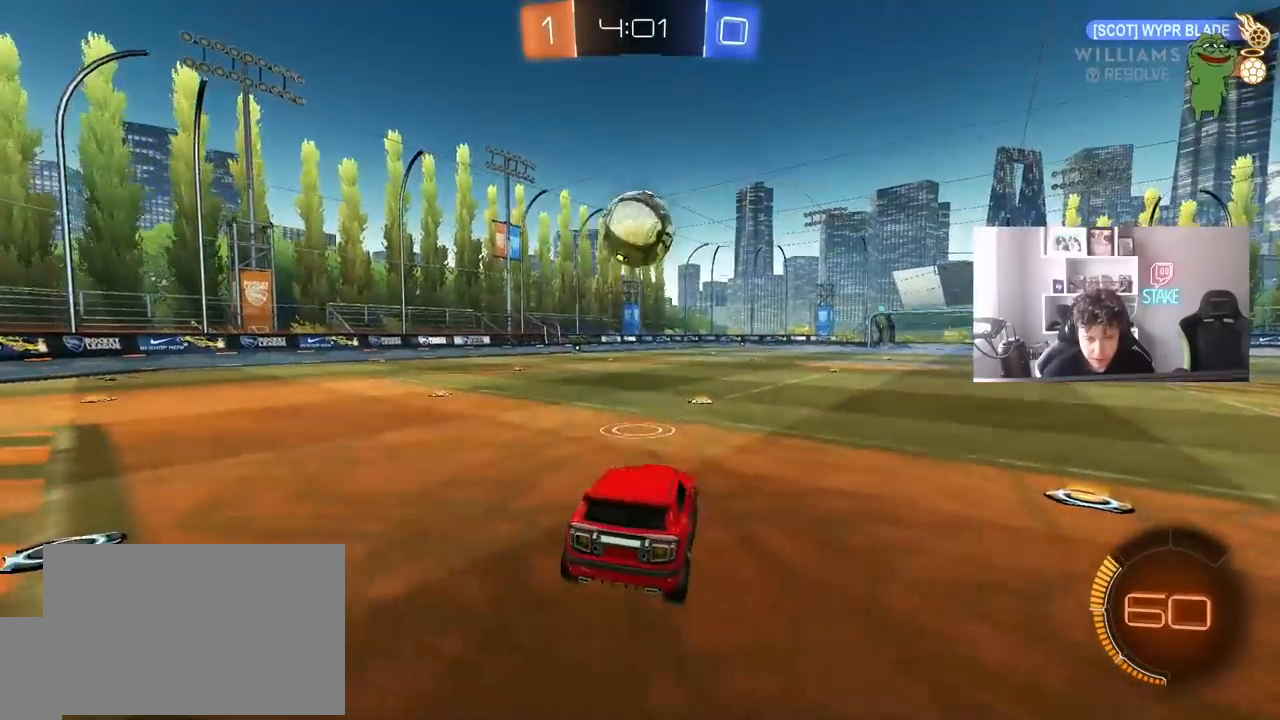
{"keys": ["d", "w"], "mouse": ["left"], "events": [[50, "a", "up"], [50, "mouse_left", "down"], [100, "a", "down"], [100, "w", "down"], [133, "a", "up"], [283, "a", "down"], [367, "a", "up"], [417, "d", "down"]]}
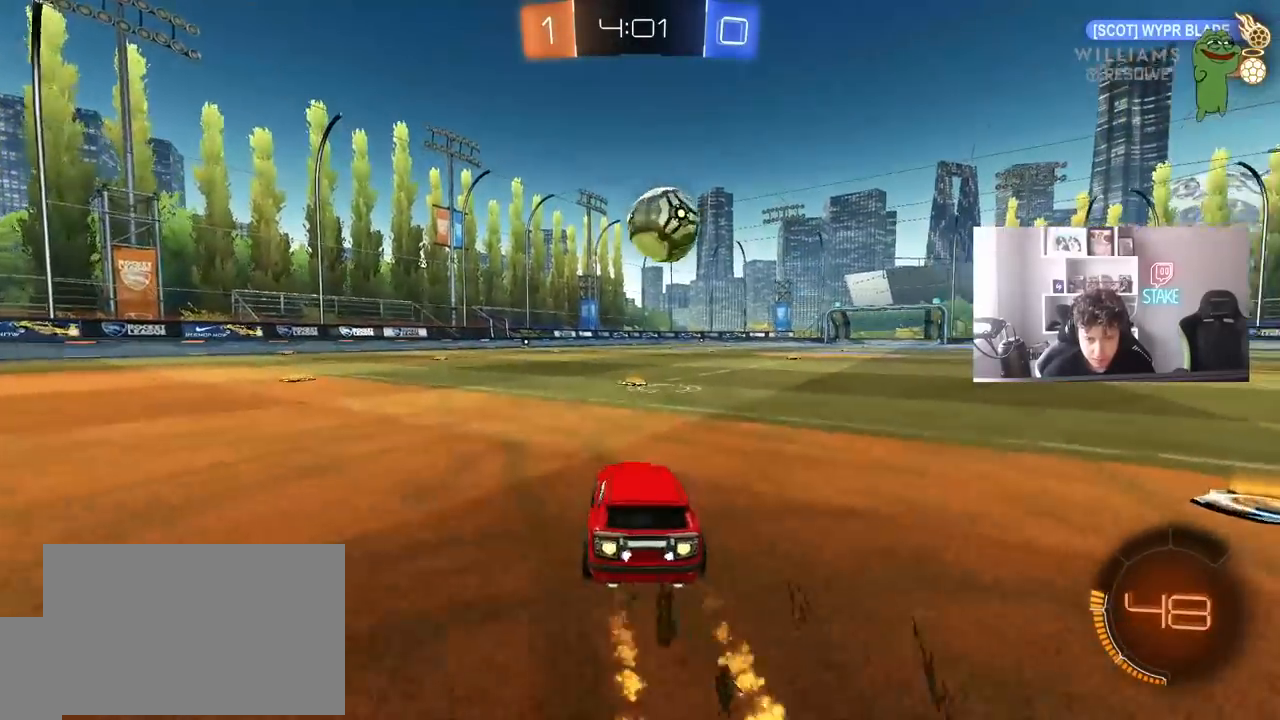
{"keys": [], "mouse": ["left"], "events": [[67, "d", "up"], [200, "d", "down"], [250, "d", "up"], [383, "d", "down"], [483, "d", "up"], [483, "w", "up"]]}
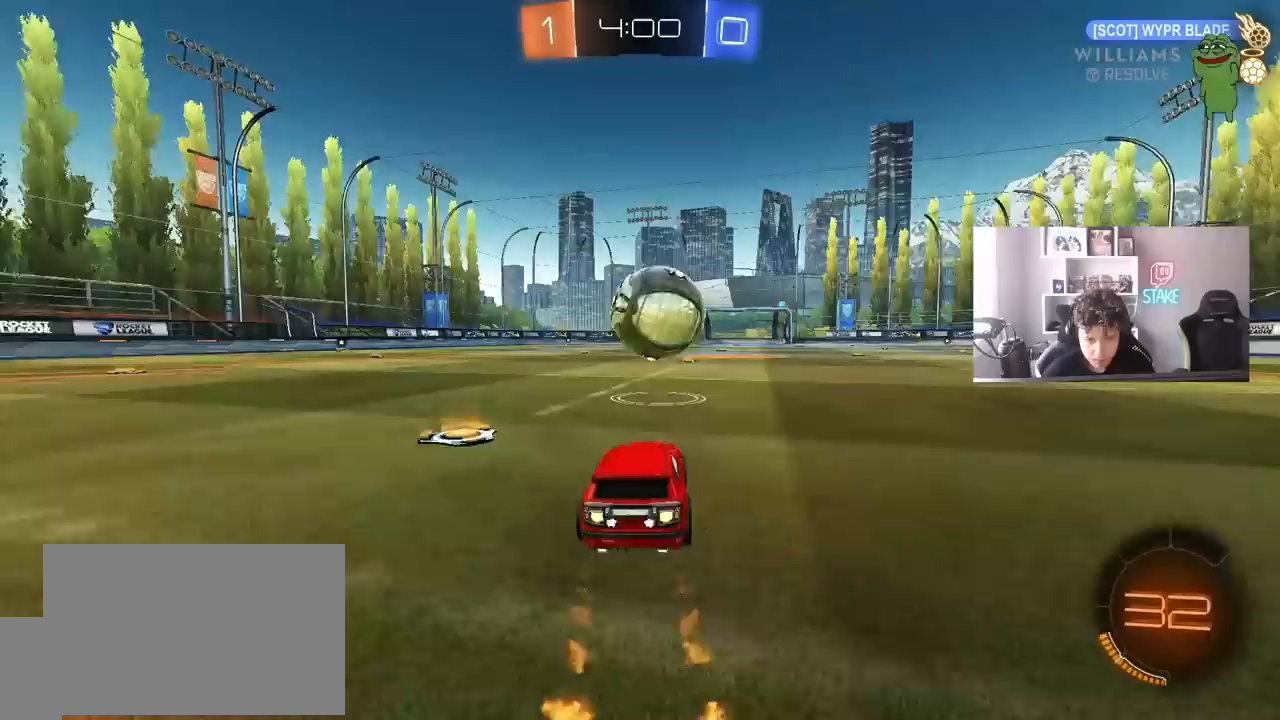
{"keys": ["d", "s", "shift"], "mouse": ["left", "right"], "events": [[83, "mouse_right", "down"], [117, "a", "down"], [217, "a", "up"], [217, "d", "down"], [217, "mouse_right", "up"], [317, "w", "down"], [367, "mouse_right", "down"], [367, "shift", "down"], [400, "s", "down"], [400, "w", "up"]]}
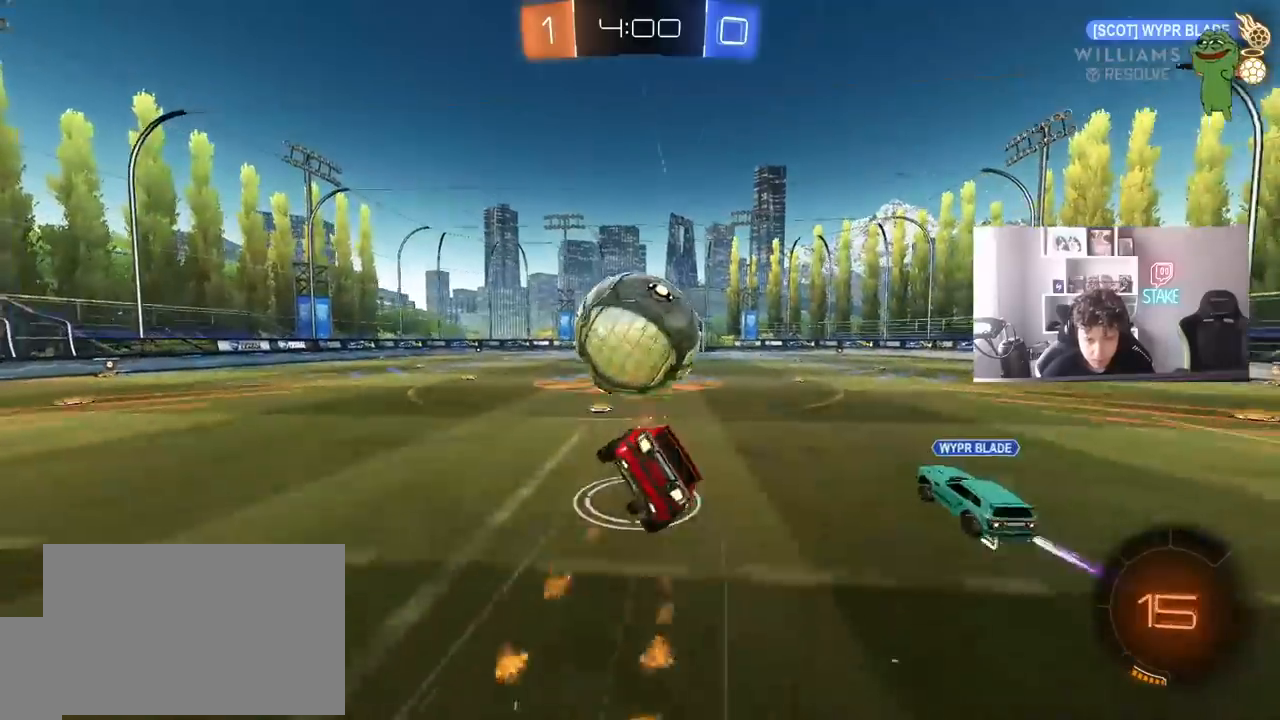
{"keys": ["d", "s", "shift"], "mouse": [], "events": [[50, "mouse_right", "up"], [233, "s", "up"], [283, "mouse_left", "up"], [333, "s", "down"]]}
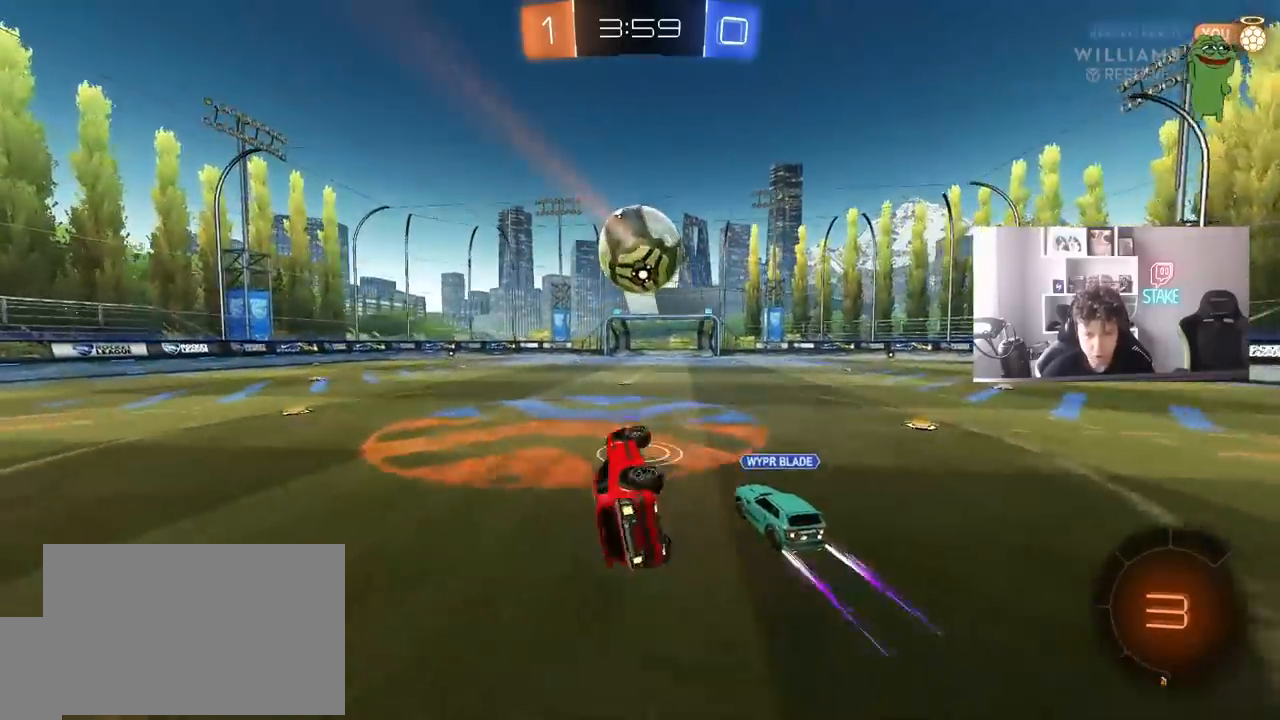
{"keys": ["d", "w"], "mouse": [], "events": [[67, "s", "up"], [150, "shift", "up"], [200, "d", "up"], [383, "d", "down"], [383, "w", "down"]]}
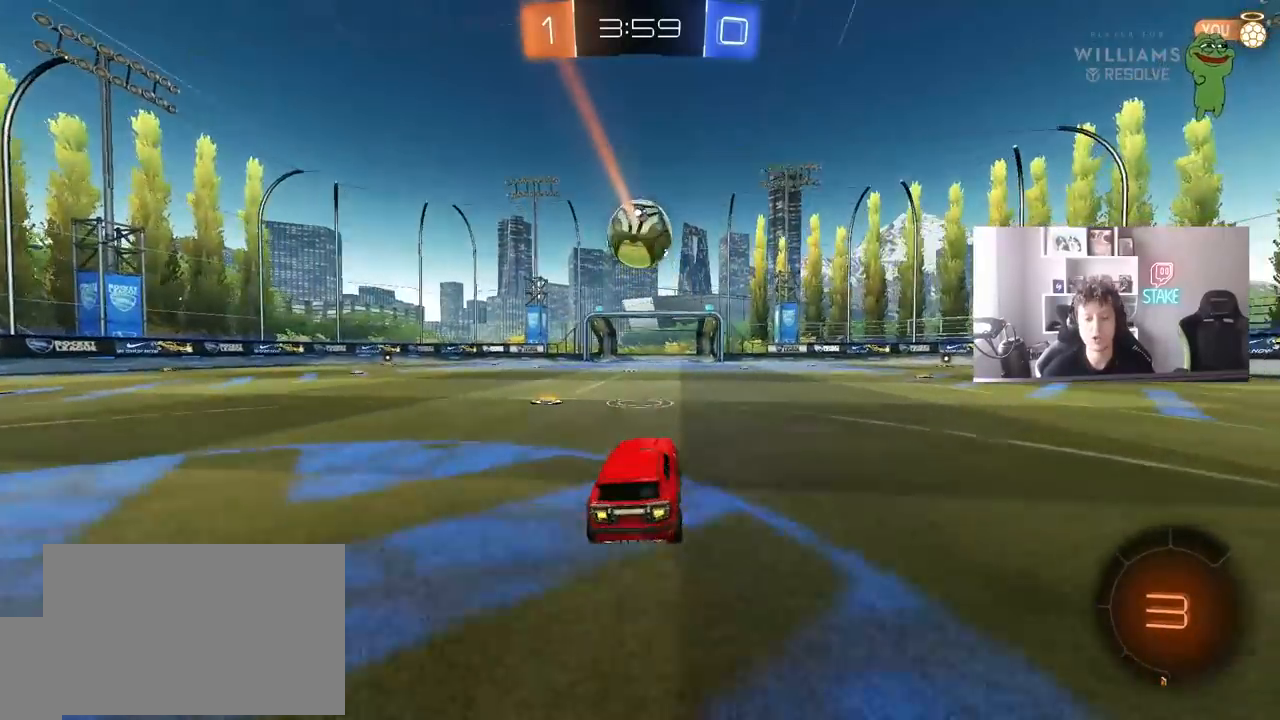
{"keys": ["d", "s", "shift"], "mouse": ["right"], "events": [[217, "d", "up"], [317, "mouse_right", "down"], [367, "d", "down"], [367, "shift", "down"], [400, "mouse_right", "up"], [450, "mouse_right", "down"], [500, "s", "down"], [500, "w", "up"]]}
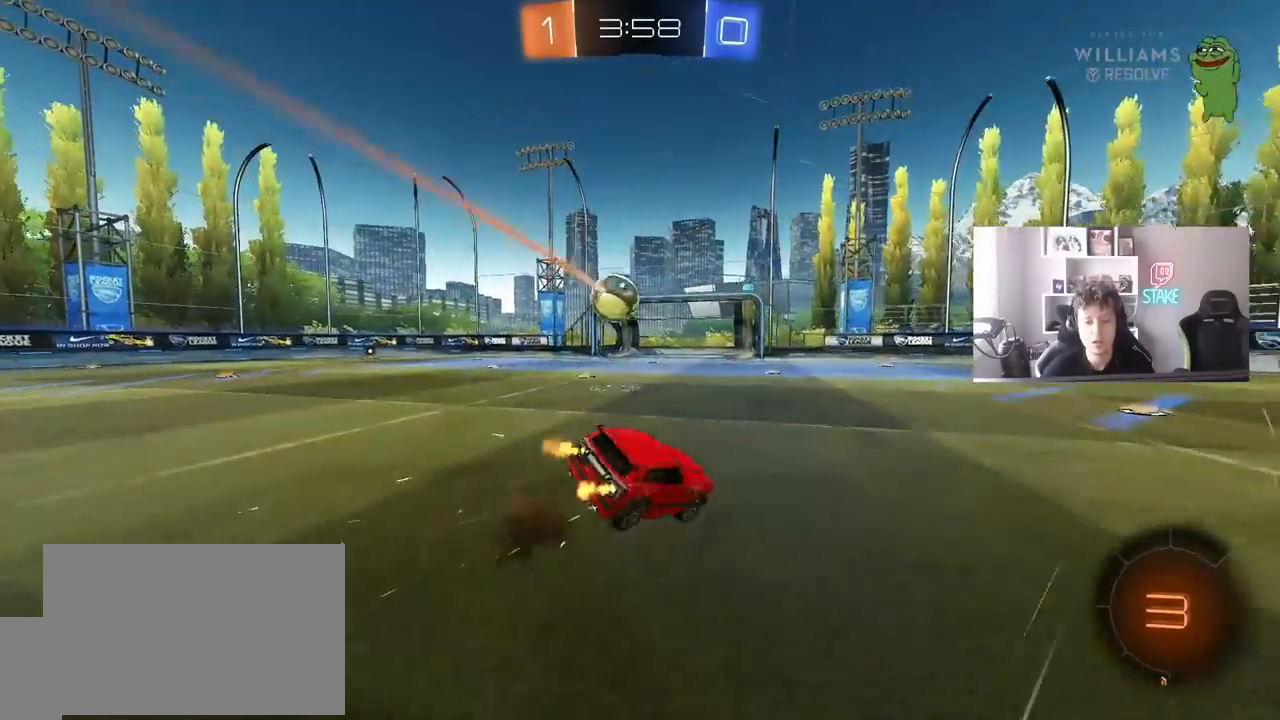
{"keys": ["d", "s", "shift"], "mouse": [], "events": [[133, "mouse_right", "up"], [333, "s", "up"], [467, "s", "down"]]}
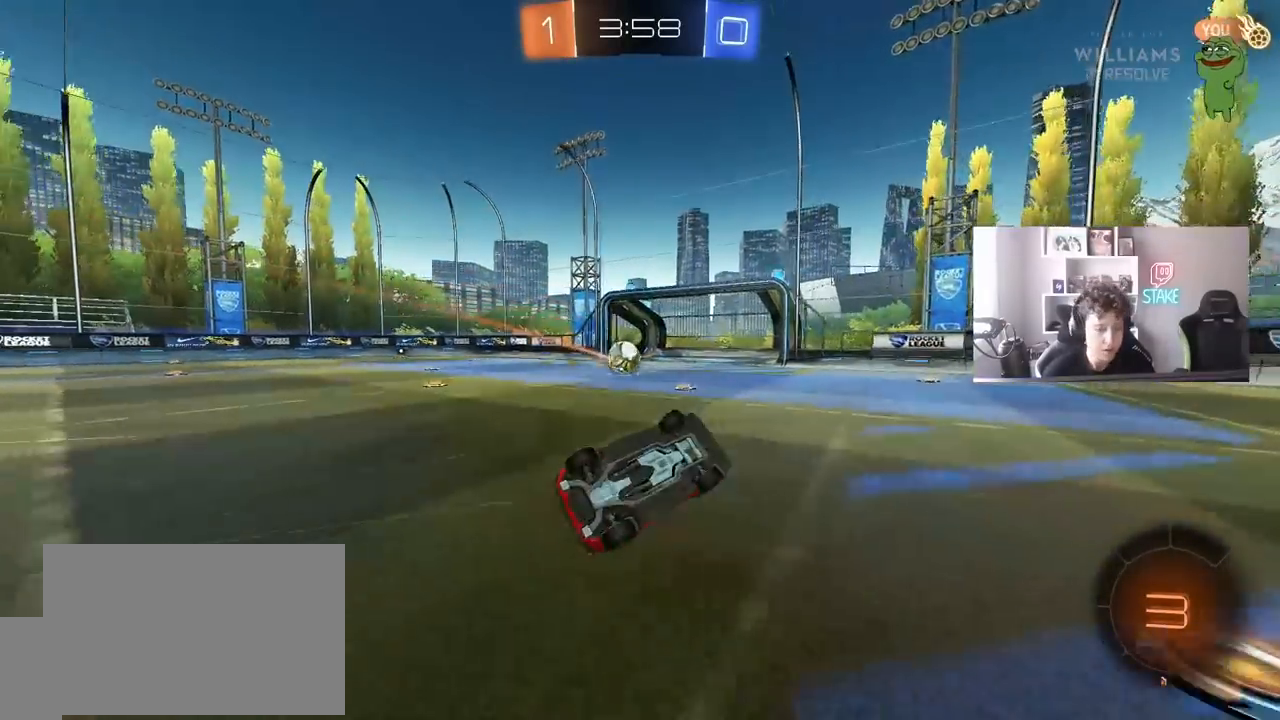
{"keys": ["d", "w"], "mouse": [], "events": [[200, "s", "up"], [200, "shift", "up"], [300, "d", "up"], [433, "d", "down"], [483, "w", "down"]]}
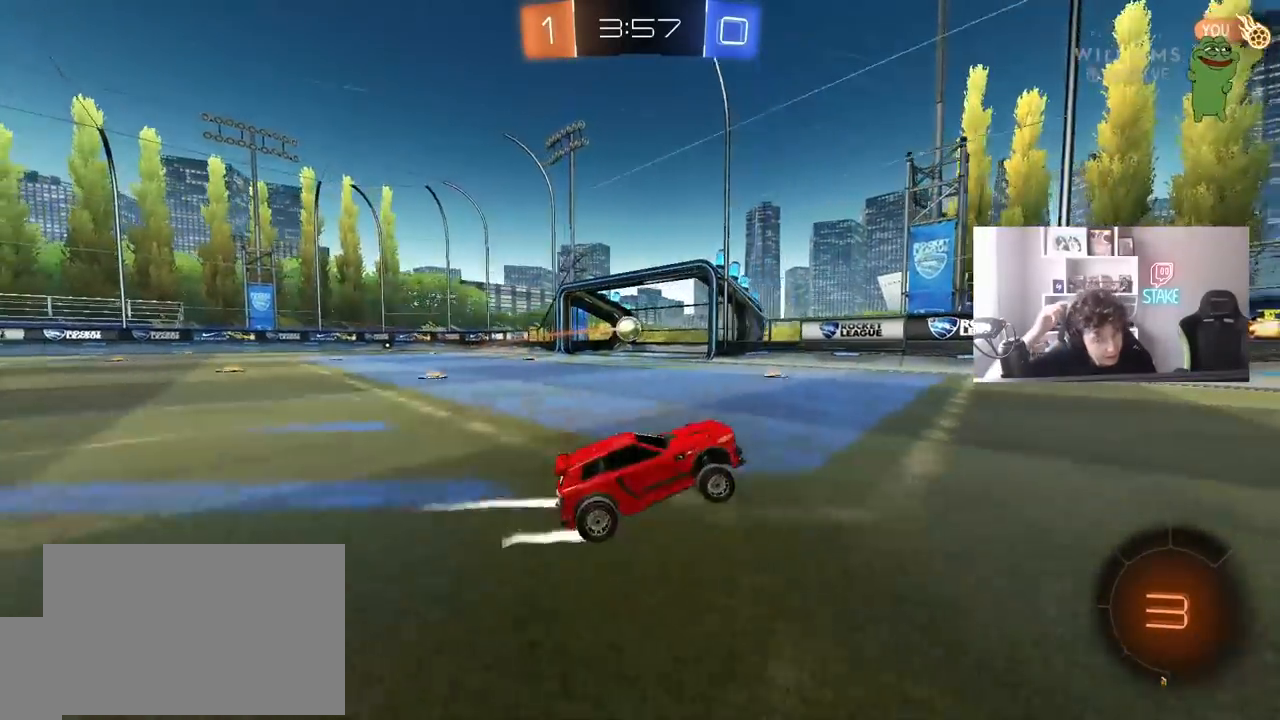
{"keys": ["w"], "mouse": [], "events": [[117, "d", "up"], [217, "w", "up"], [450, "w", "down"]]}
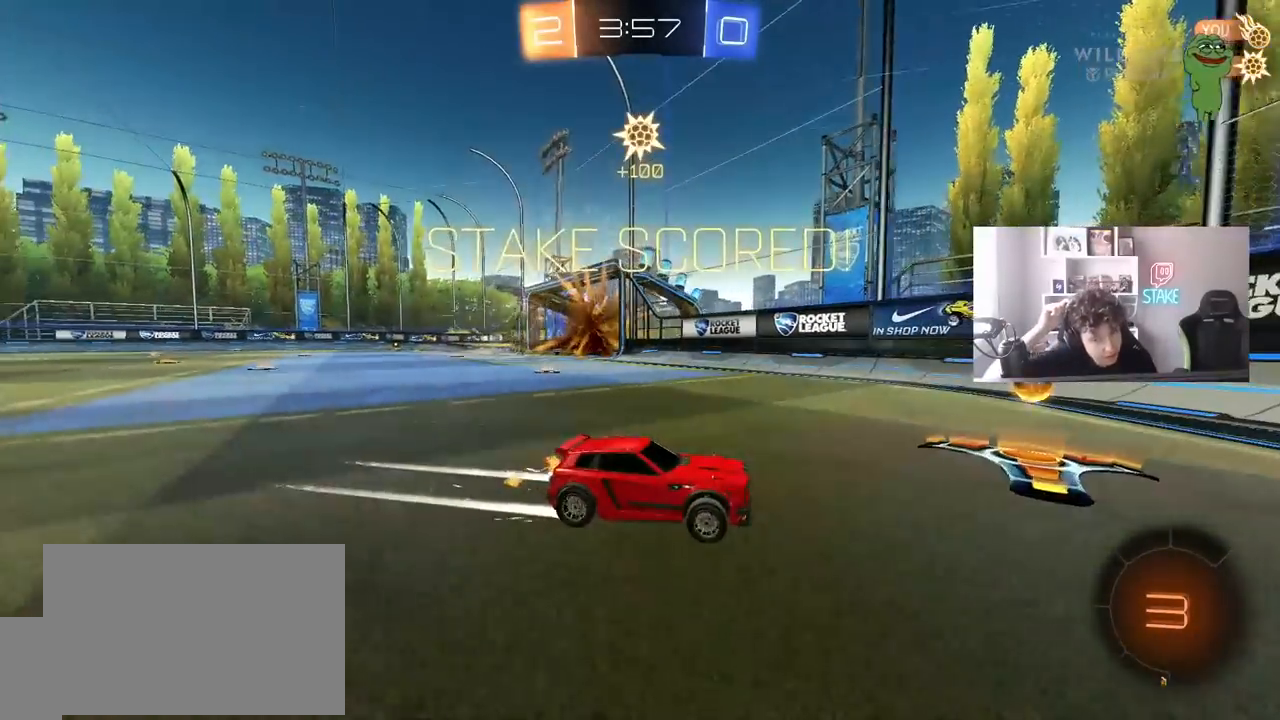
{"keys": ["a", "w"], "mouse": [], "events": [[183, "a", "down"]]}
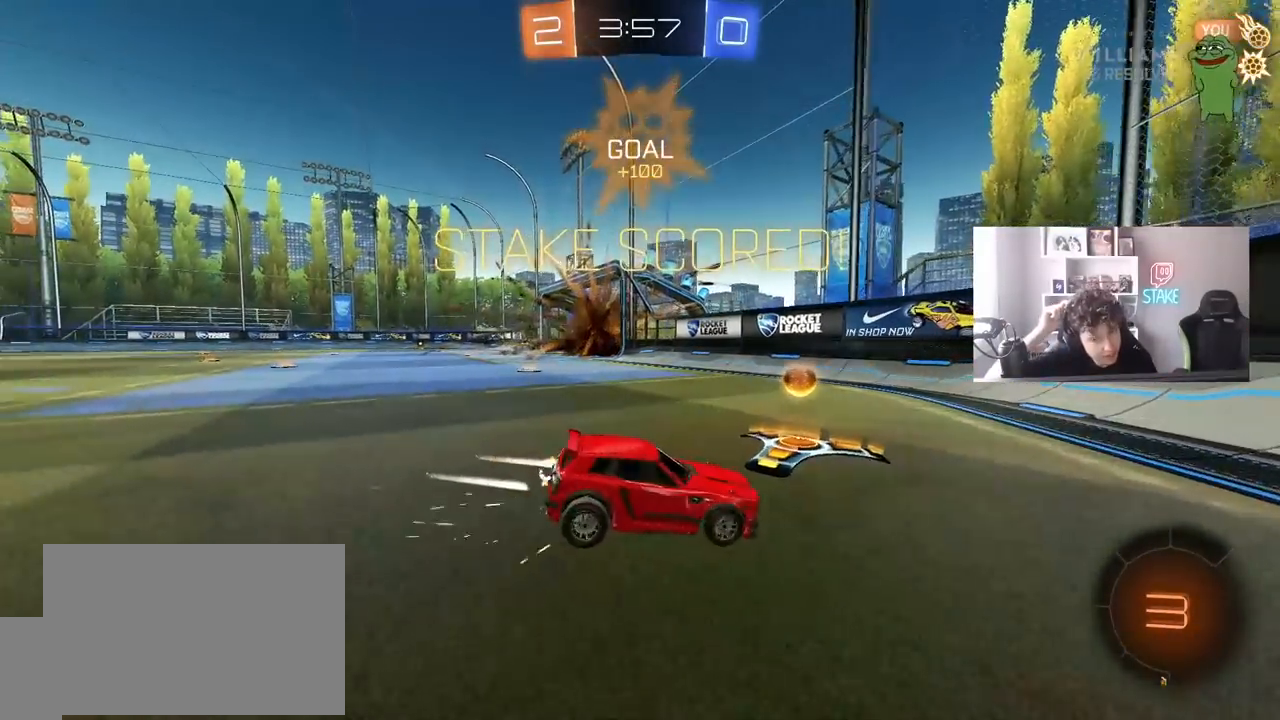
{"keys": ["d", "w"], "mouse": [], "events": [[67, "shift", "down"], [200, "a", "up"], [200, "shift", "up"], [250, "d", "down"]]}
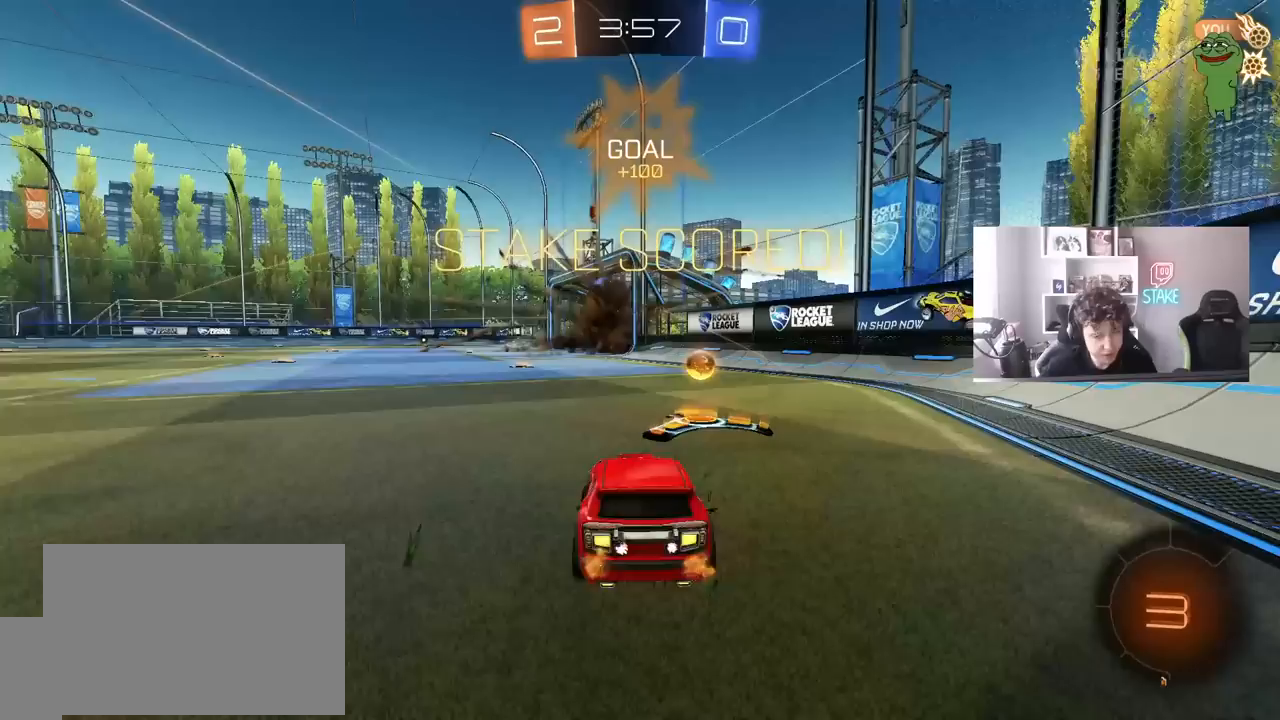
{"keys": ["a", "w"], "mouse": ["wheel"], "events": [[267, "d", "up"], [400, "a", "down"], [500, "mouse_wheel", "down"]]}
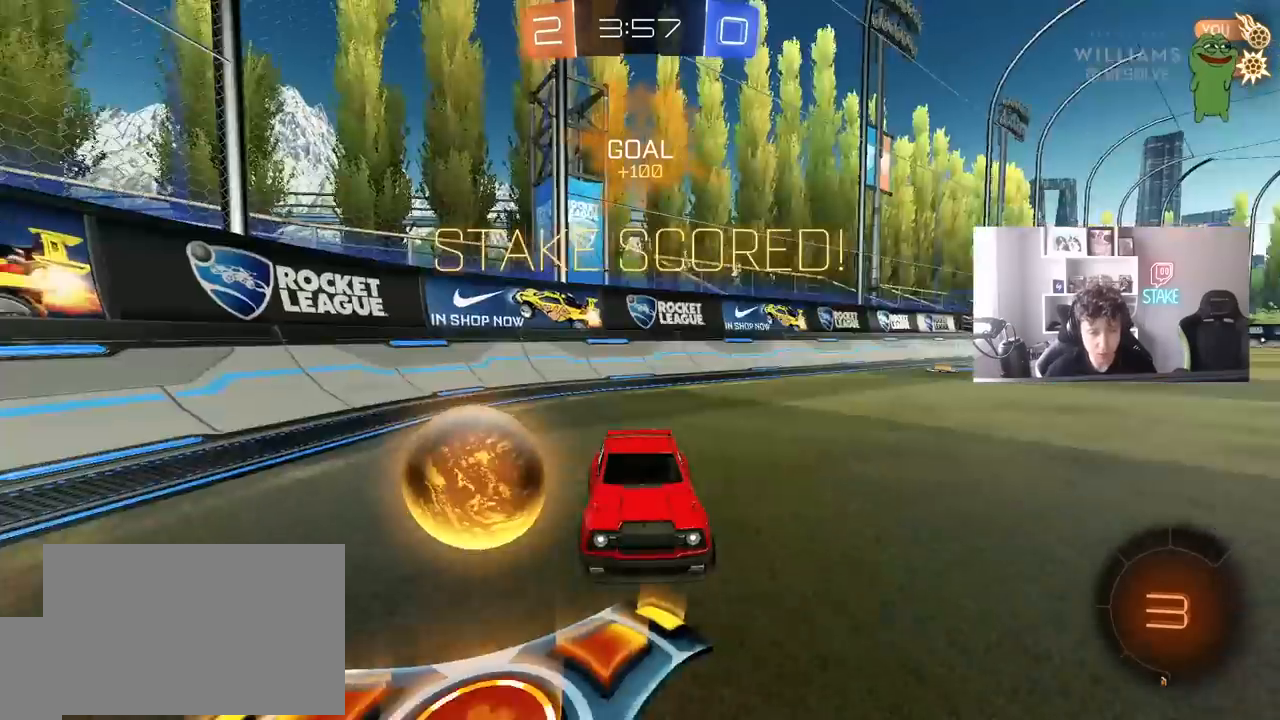
{"keys": ["a", "shift", "w"], "mouse": ["left", "right"], "events": [[50, "mouse_wheel", "up"], [100, "a", "up"], [233, "mouse_left", "down"], [383, "d", "down"], [467, "a", "down"], [467, "d", "up"], [467, "mouse_right", "down"], [467, "shift", "down"]]}
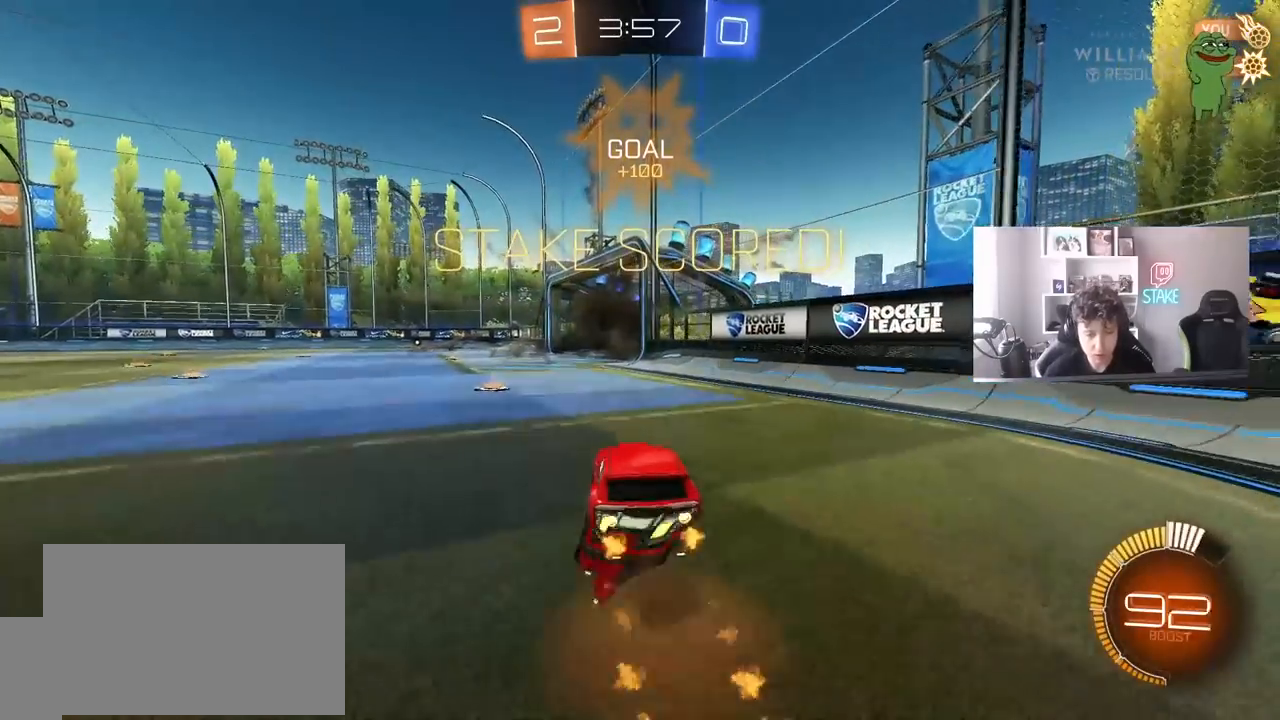
{"keys": ["a", "s", "shift"], "mouse": ["left"], "events": [[17, "mouse_right", "up"], [67, "mouse_right", "down"], [117, "s", "down"], [117, "w", "up"], [250, "mouse_left", "up"], [250, "mouse_right", "up"], [483, "mouse_left", "down"]]}
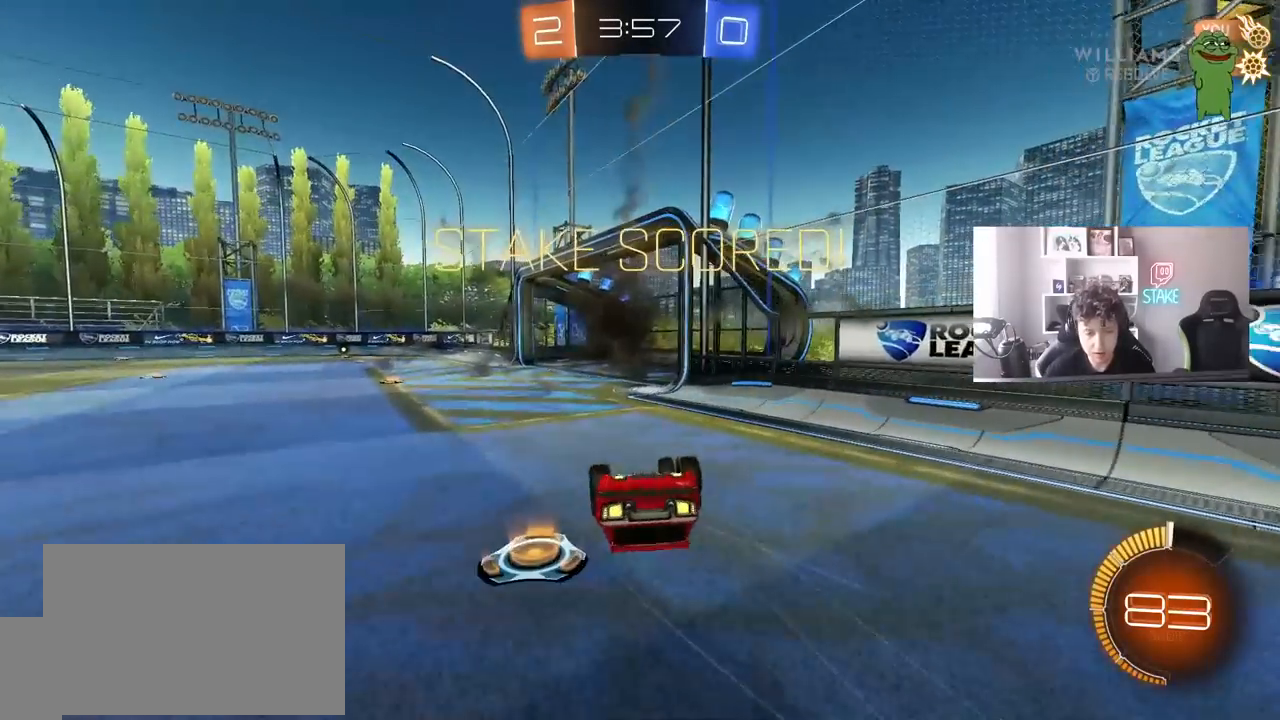
{"keys": [], "mouse": [], "events": [[33, "s", "up"], [117, "s", "down"], [317, "shift", "up"], [367, "mouse_left", "up"], [367, "s", "up"], [450, "a", "up"]]}
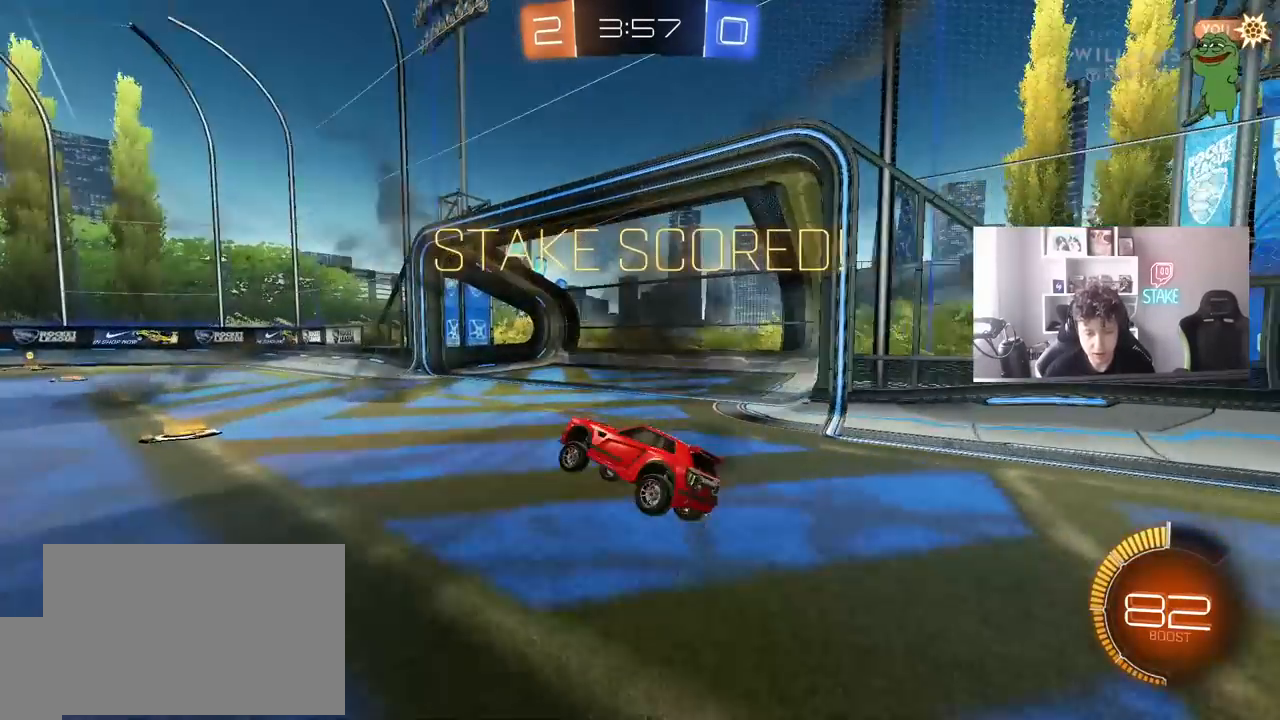
{"keys": ["a", "s", "shift"], "mouse": ["right"], "events": [[133, "w", "down"], [283, "mouse_right", "down"], [333, "a", "down"], [333, "mouse_right", "up"], [333, "shift", "down"], [417, "mouse_right", "down"], [467, "s", "down"], [467, "w", "up"]]}
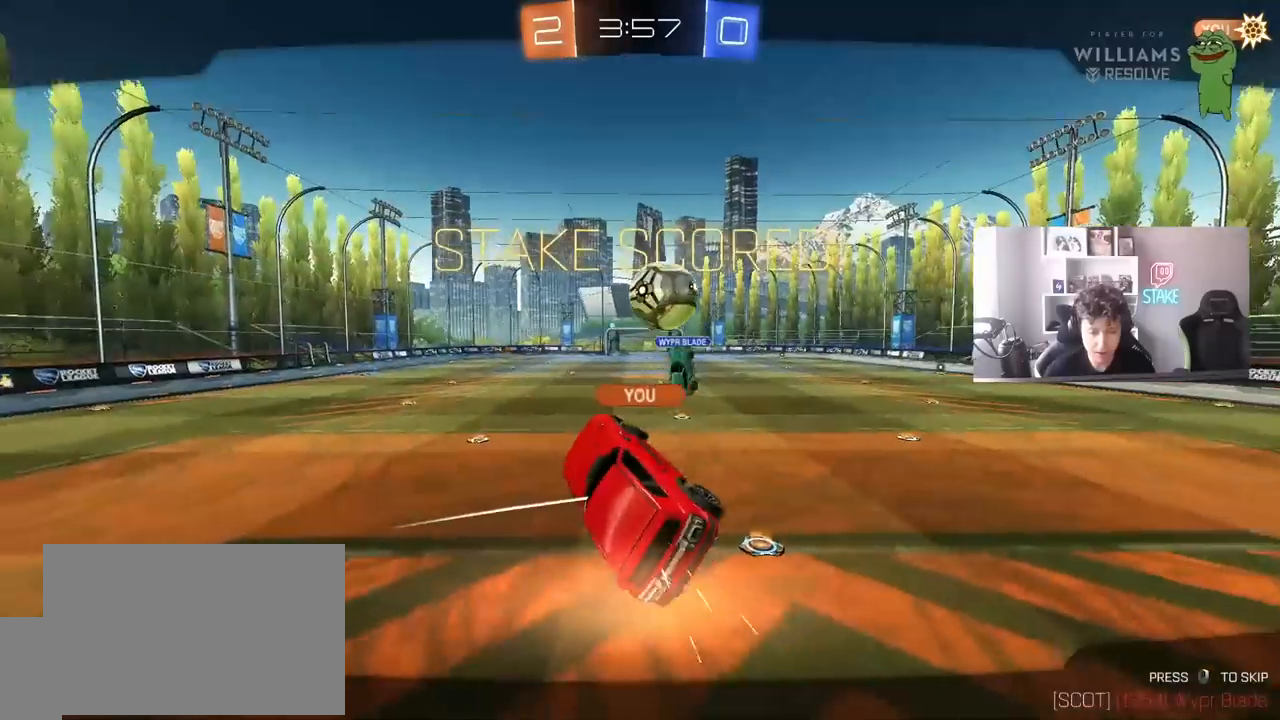
{"keys": [], "mouse": ["right"], "events": [[100, "mouse_right", "up"], [150, "mouse_right", "down"], [200, "a", "up"], [200, "s", "up"], [200, "shift", "up"], [350, "mouse_right", "up"], [433, "mouse_right", "down"]]}
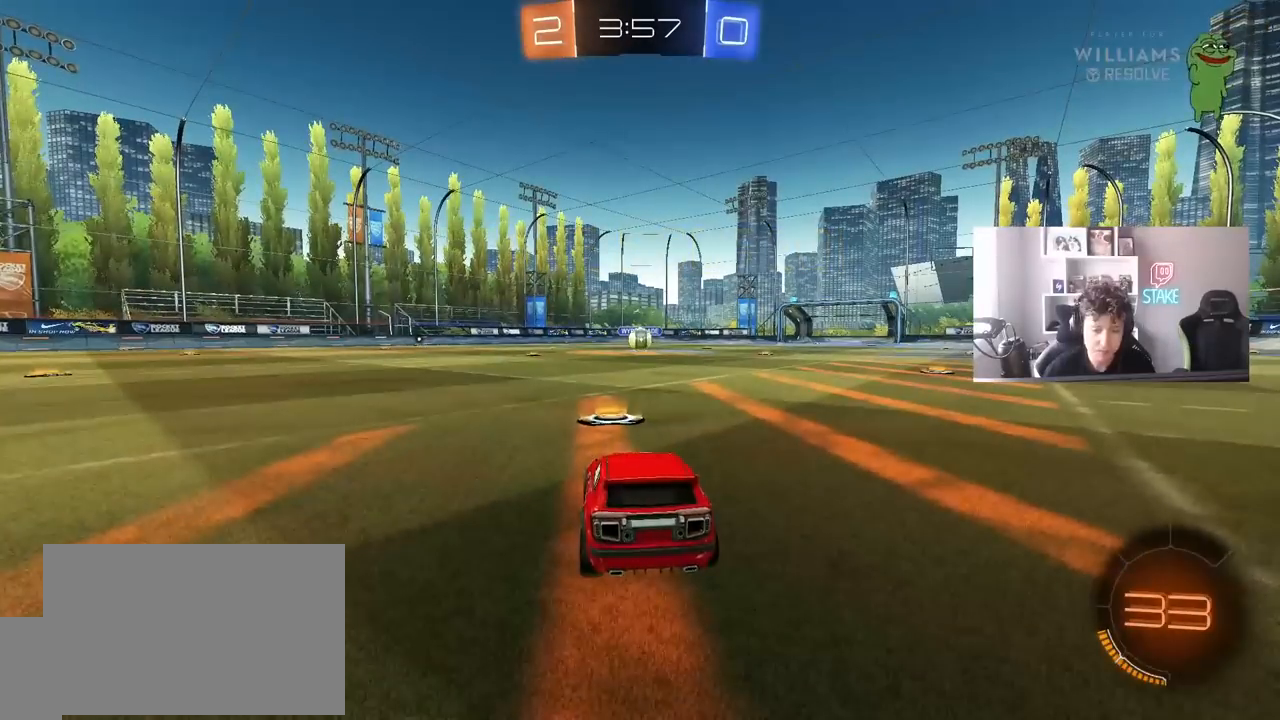
{"keys": [], "mouse": [], "events": [[267, "mouse_right", "up"]]}
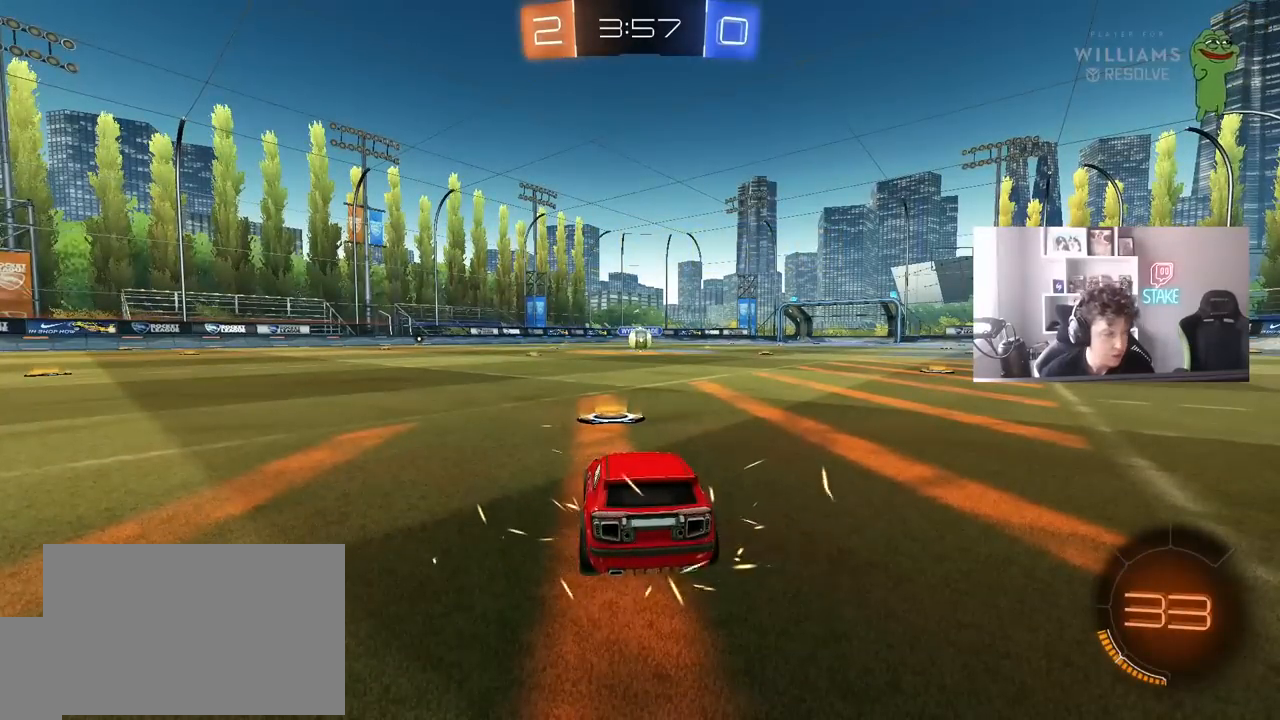
{"keys": [], "mouse": [], "events": []}
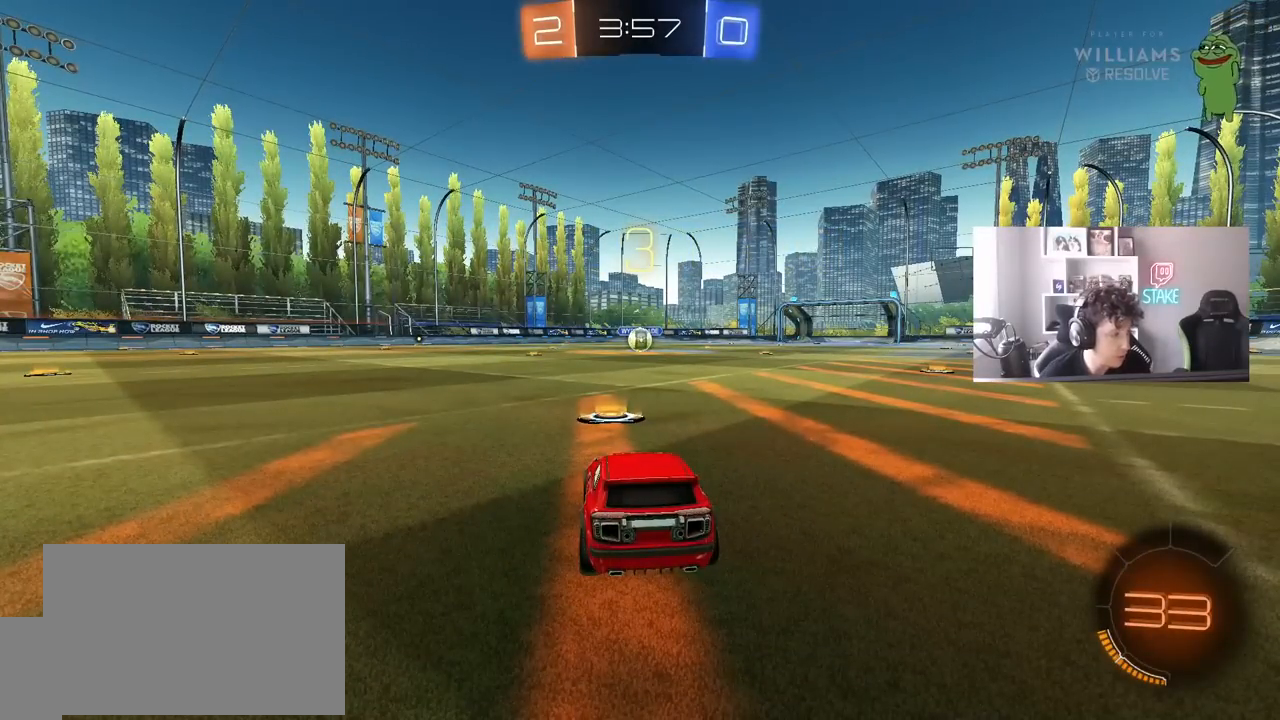
{"keys": [], "mouse": [], "events": []}
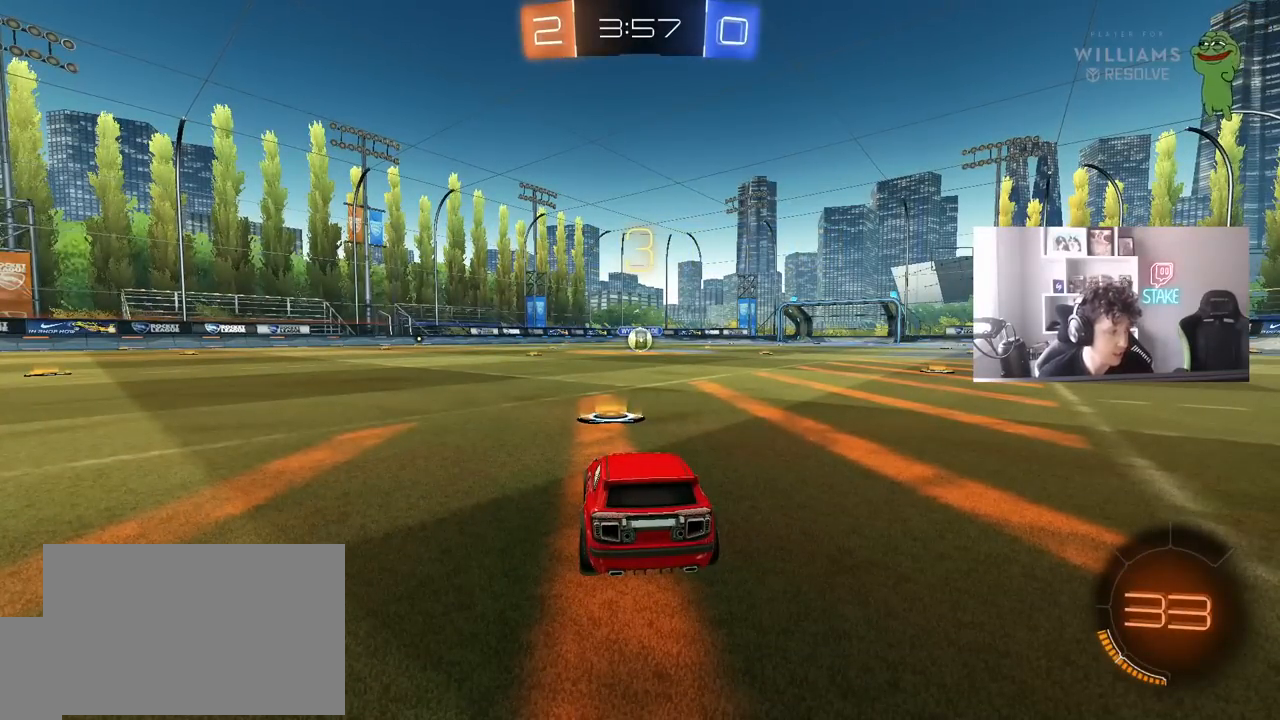
{"keys": ["w"], "mouse": ["left"], "events": [[350, "mouse_left", "down"], [450, "w", "down"]]}
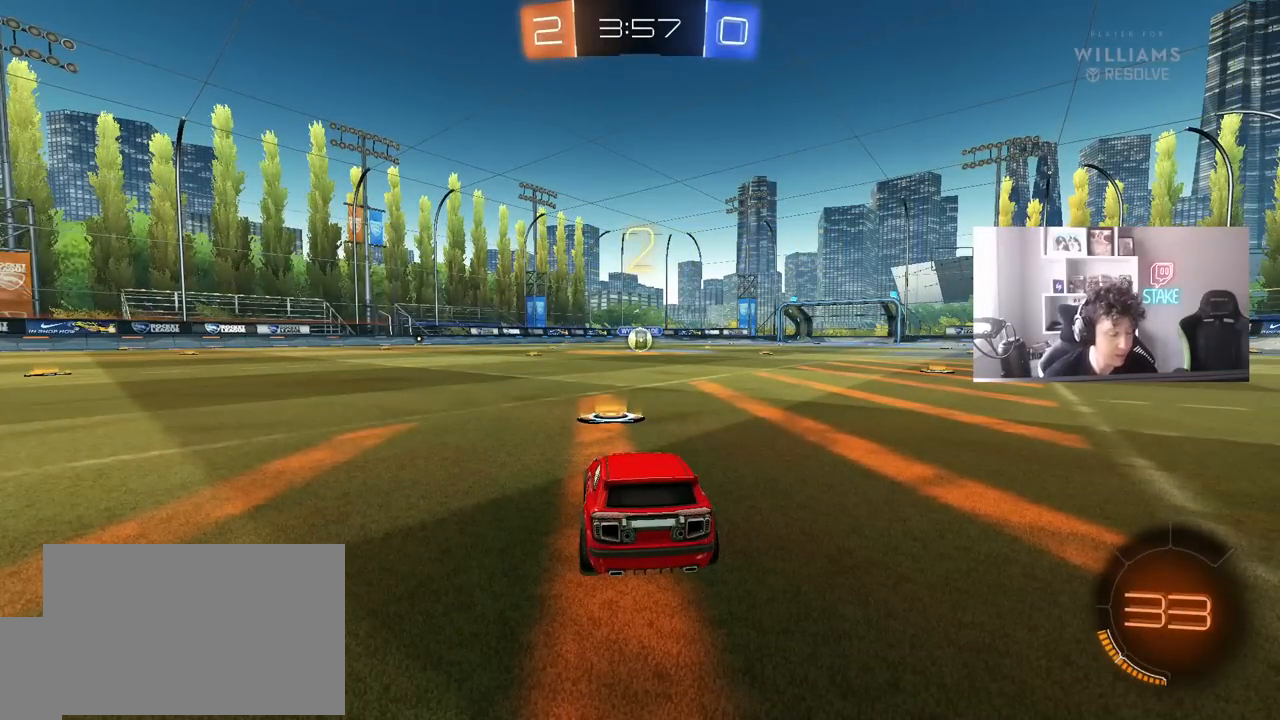
{"keys": ["space", "tab", "w"], "mouse": ["left"], "events": [[183, "tab", "down"], [417, "space", "down"]]}
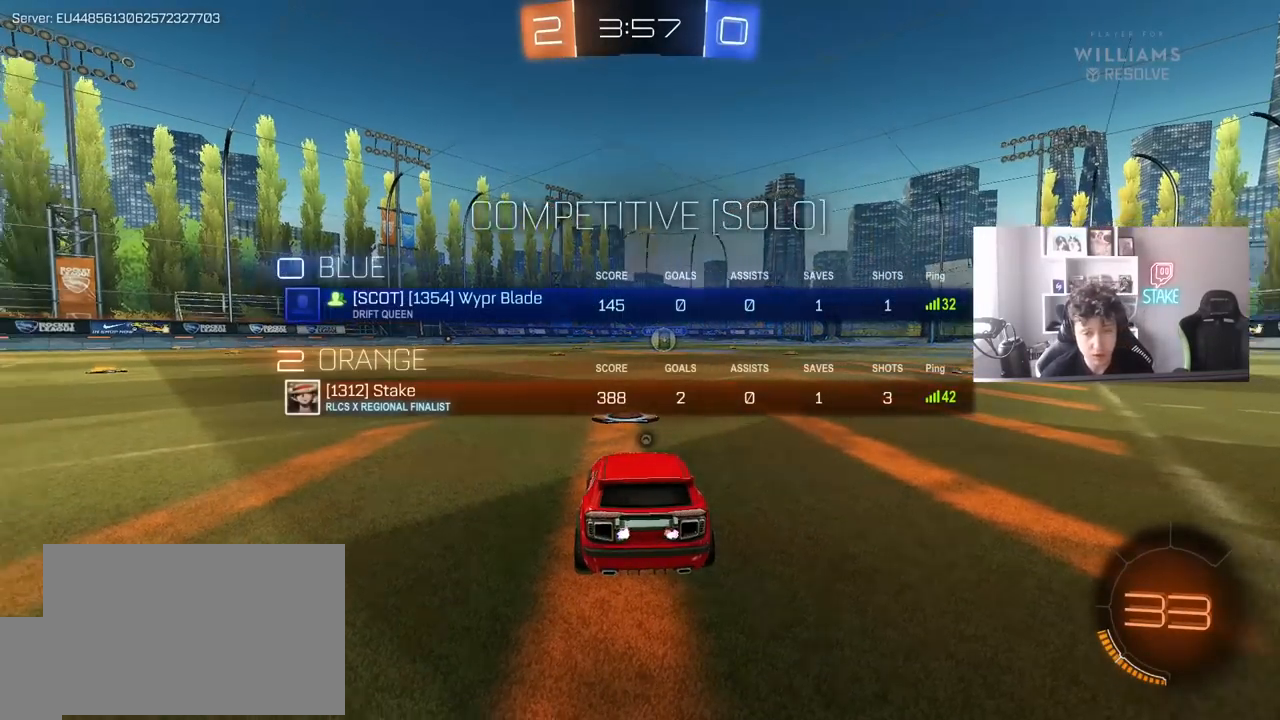
{"keys": ["w"], "mouse": ["left"], "events": [[67, "space", "up"], [250, "space", "down"], [300, "space", "up"], [483, "tab", "up"]]}
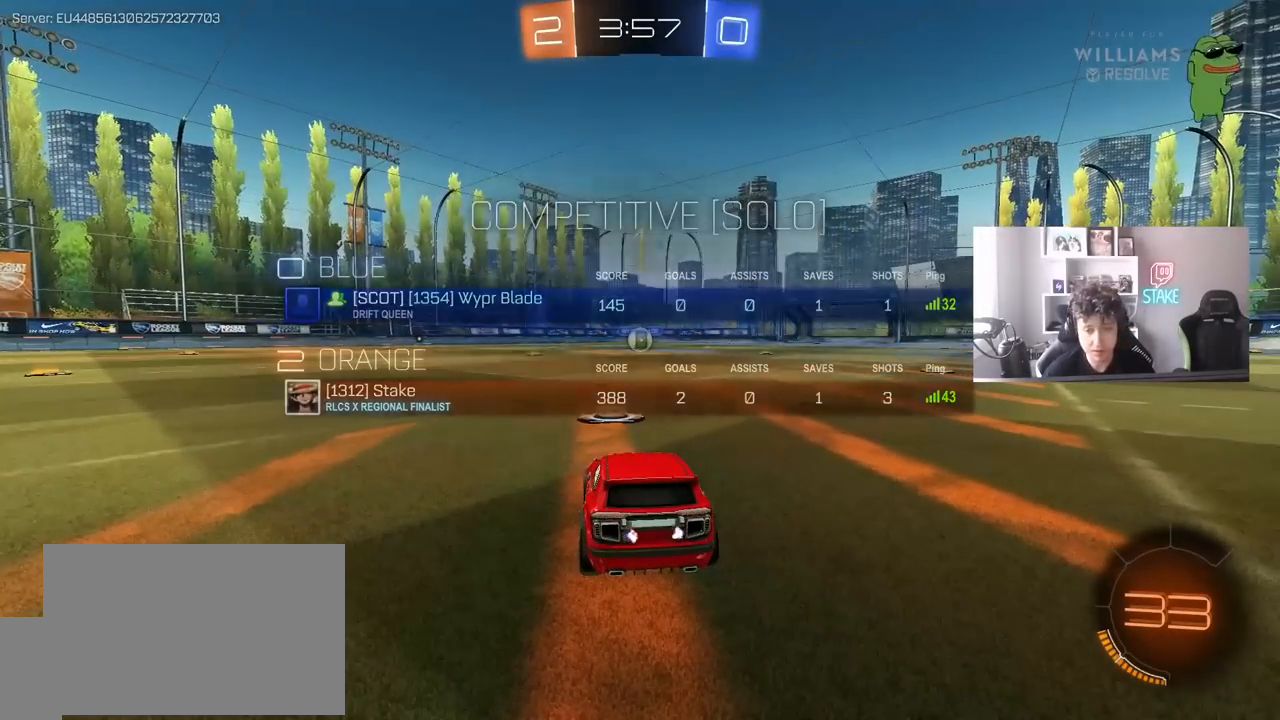
{"keys": ["w"], "mouse": ["left"], "events": []}